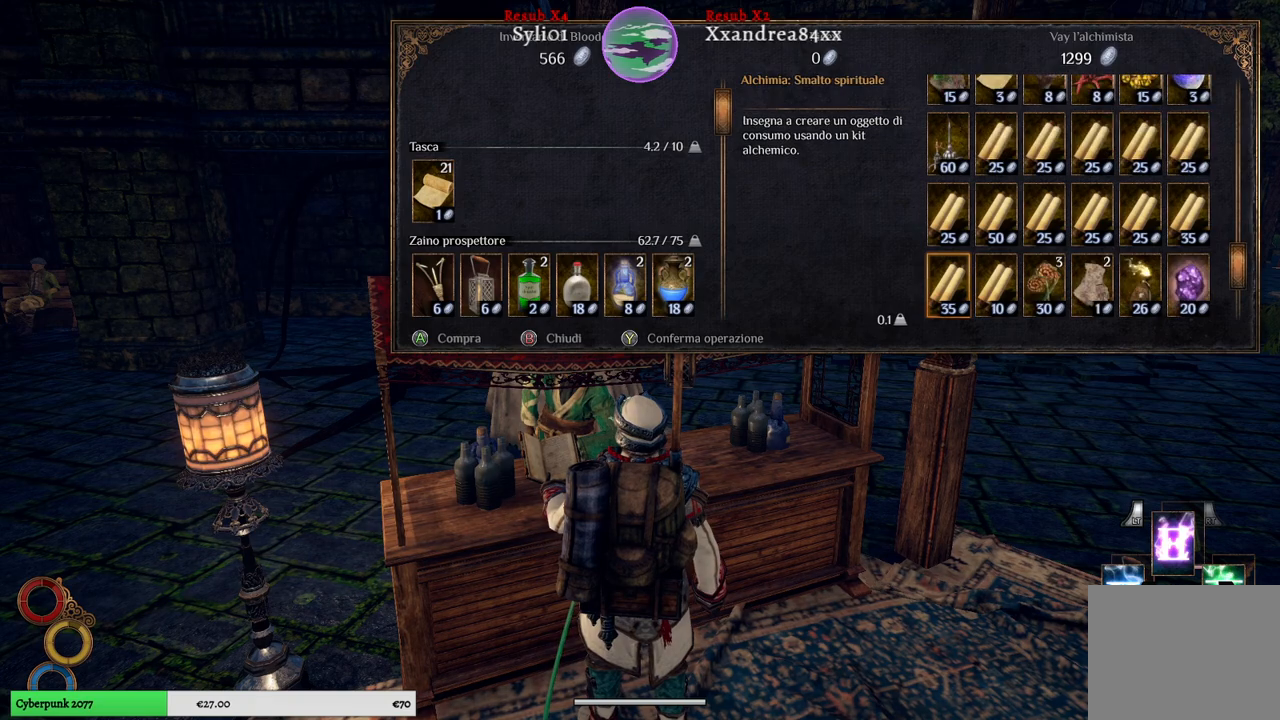
Gameplay with a controller (Xbox layout); each line is a JSON object with the inputs held at the frame after it. "events" lists button and stick changes between this image and that frame as [ms after this image, input, new state], when the widget could be followed in between. Not read: L3.
{"buttons": [], "left_stick": "center", "right_stick": "center", "events": []}
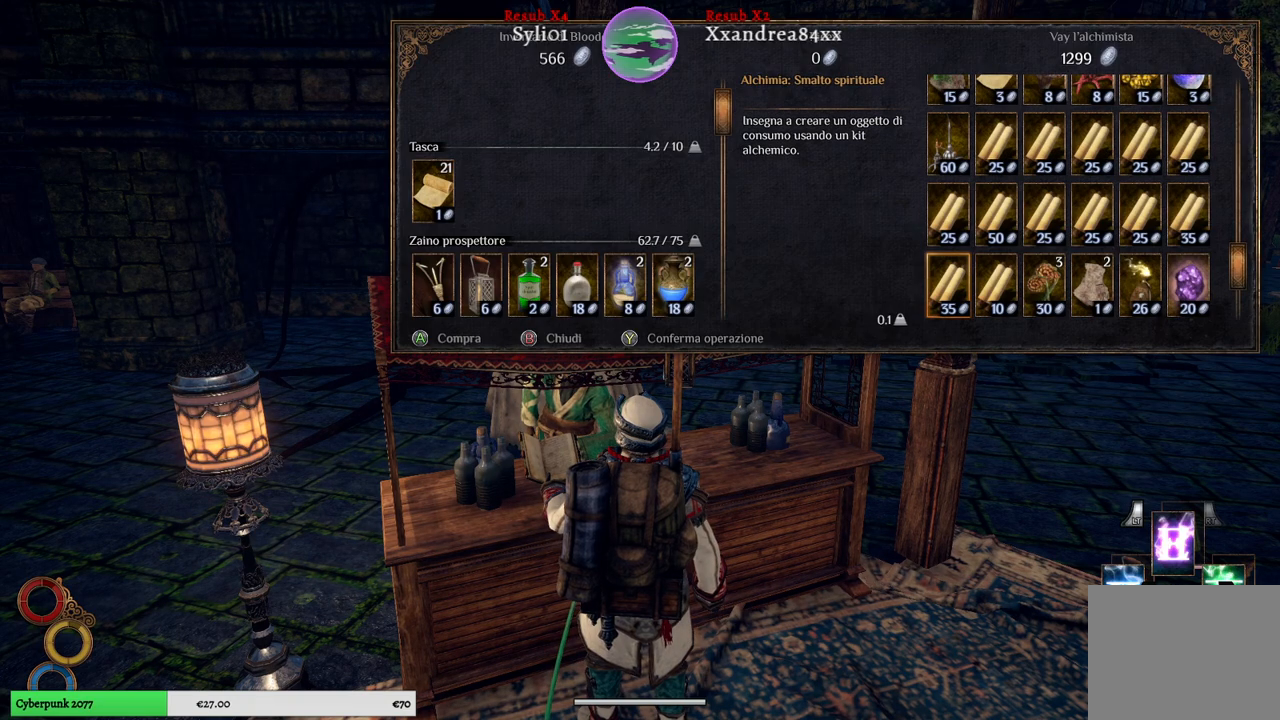
{"buttons": [], "left_stick": "right", "right_stick": "center", "events": [[400, "left_stick", "right"]]}
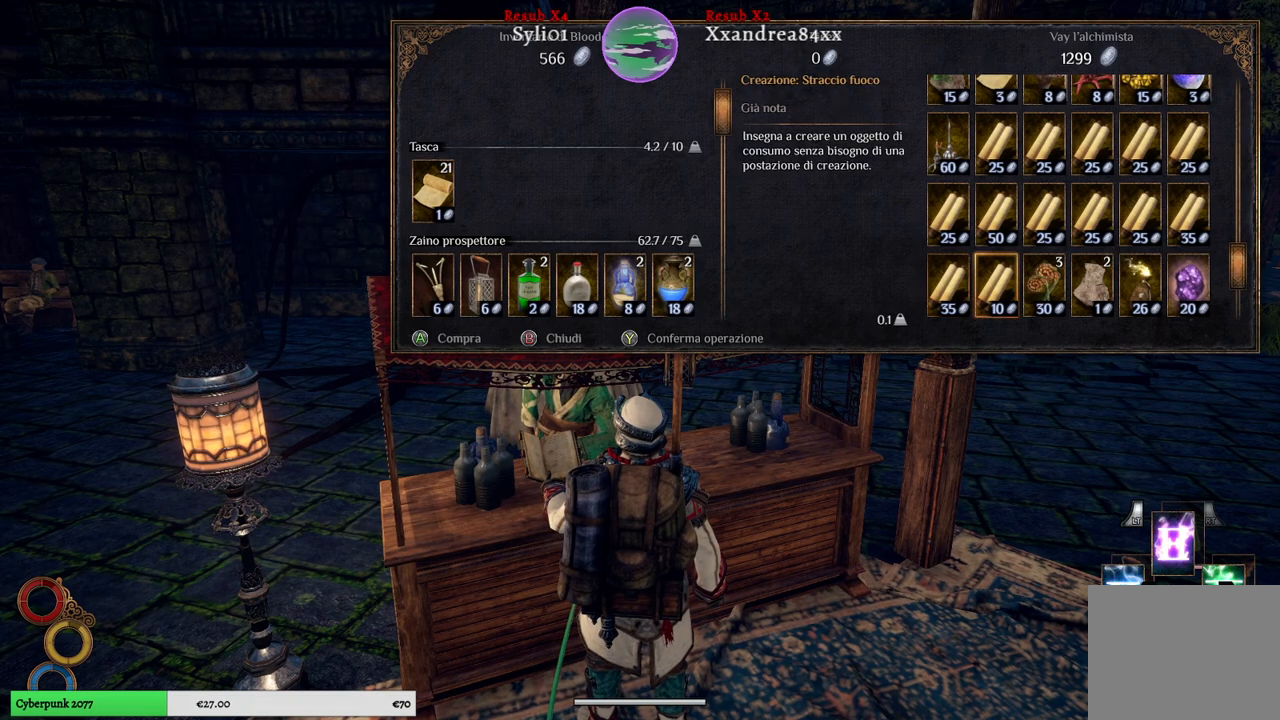
{"buttons": [], "left_stick": "center", "right_stick": "center", "events": [[133, "left_stick", "center"]]}
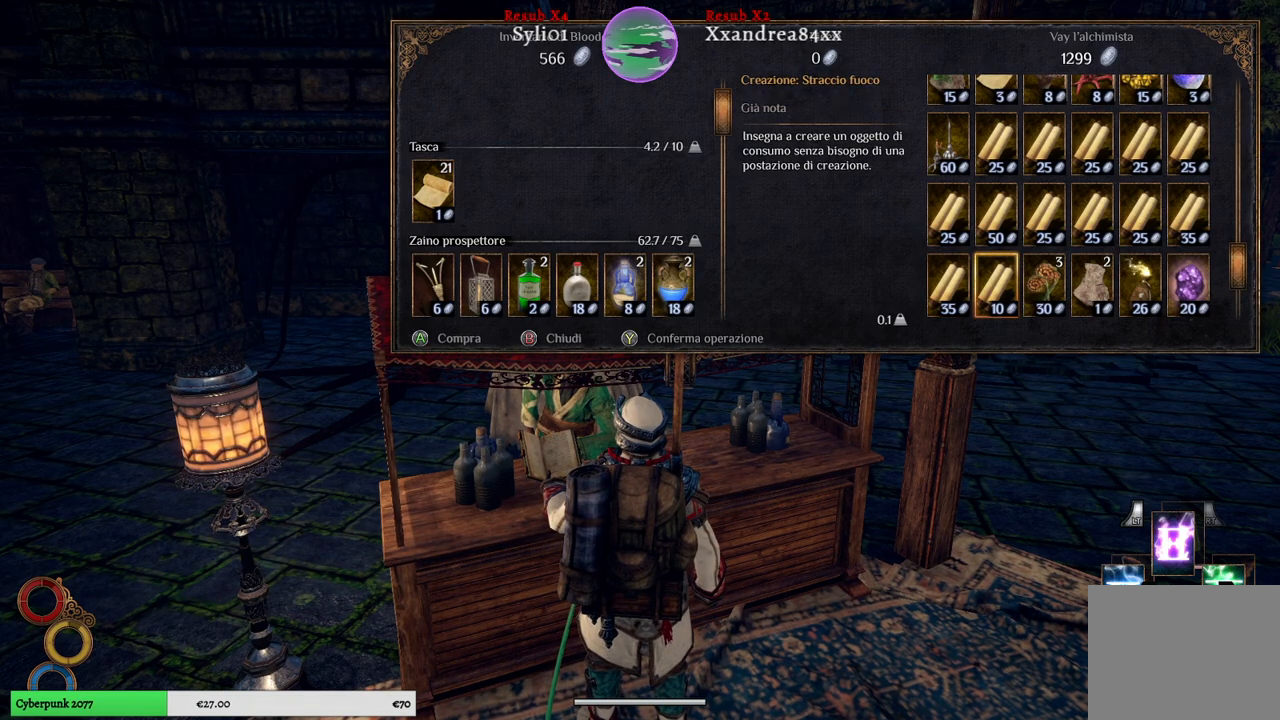
{"buttons": [], "left_stick": "center", "right_stick": "center", "events": []}
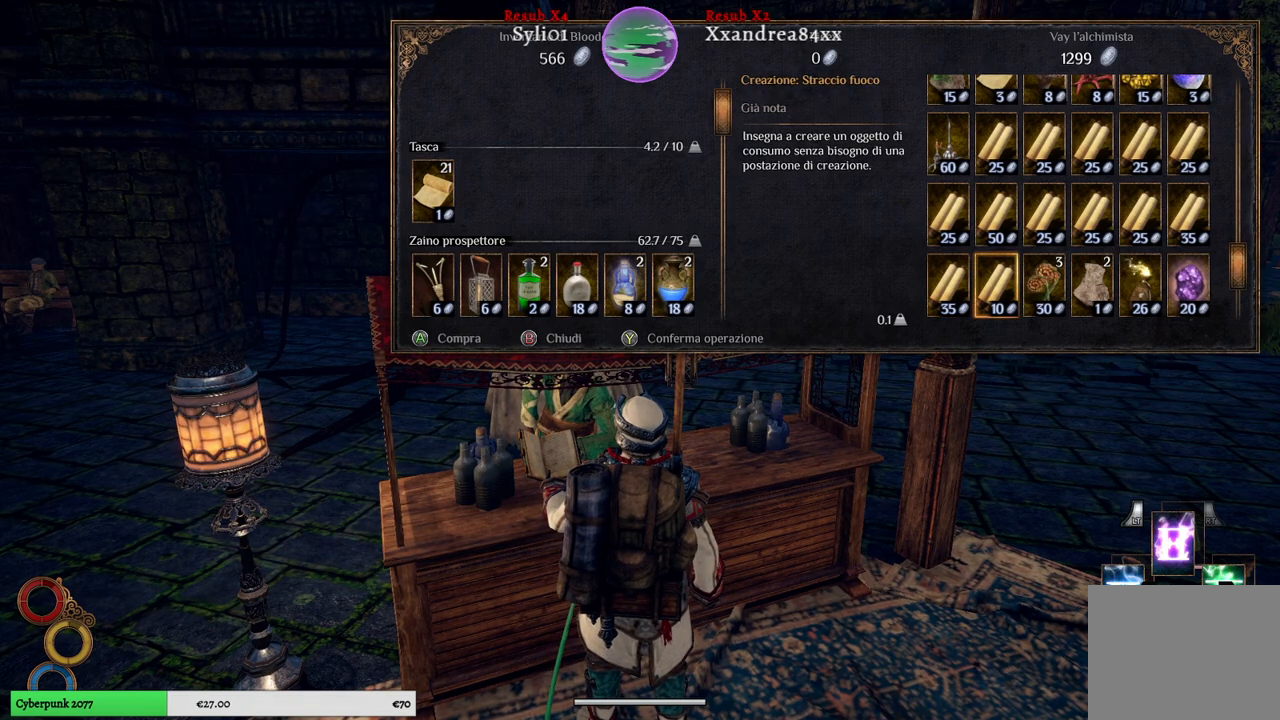
{"buttons": [], "left_stick": "down", "right_stick": "center", "events": [[350, "left_stick", "down"]]}
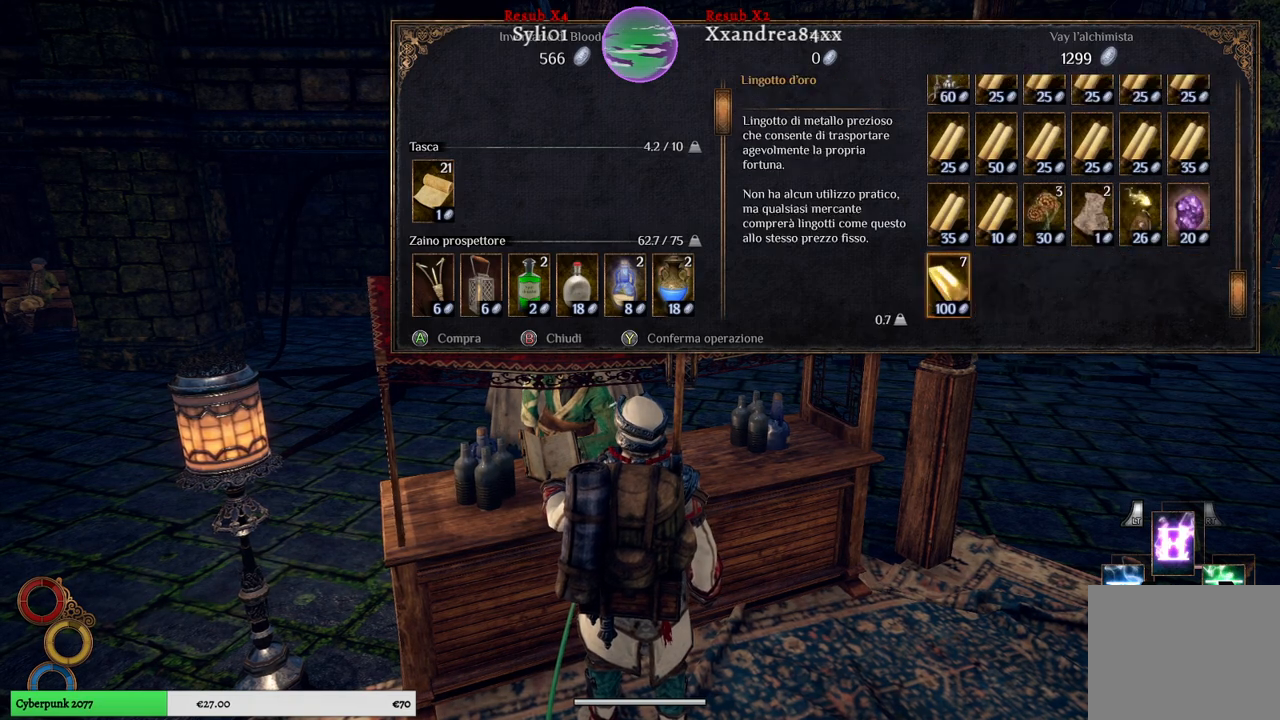
{"buttons": [], "left_stick": "center", "right_stick": "center", "events": [[83, "left_stick", "center"]]}
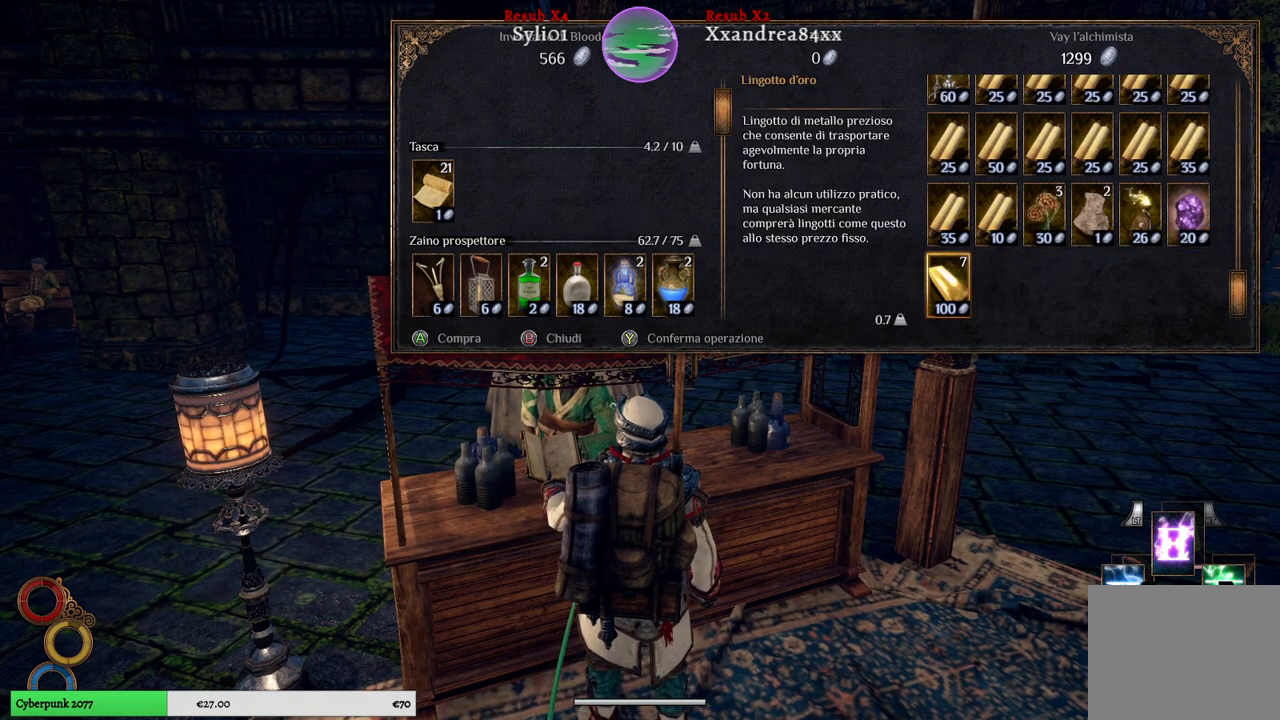
{"buttons": [], "left_stick": "center", "right_stick": "center", "events": []}
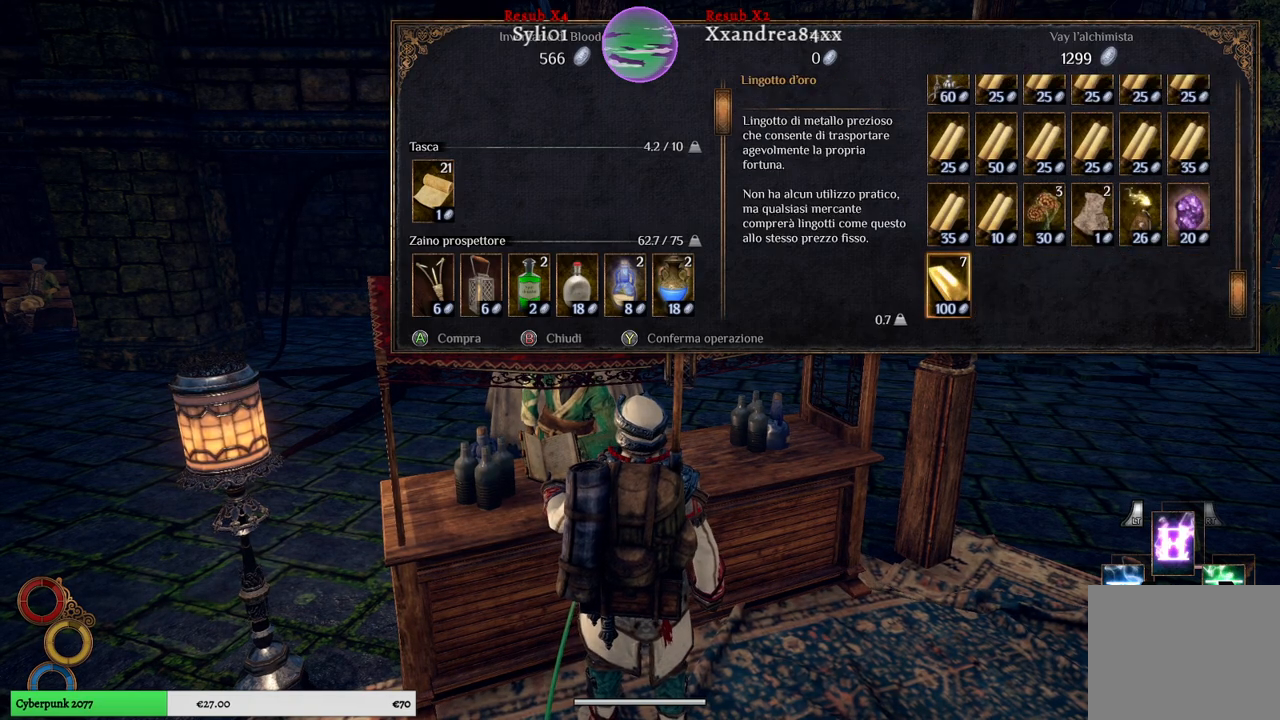
{"buttons": [], "left_stick": "center", "right_stick": "center", "events": []}
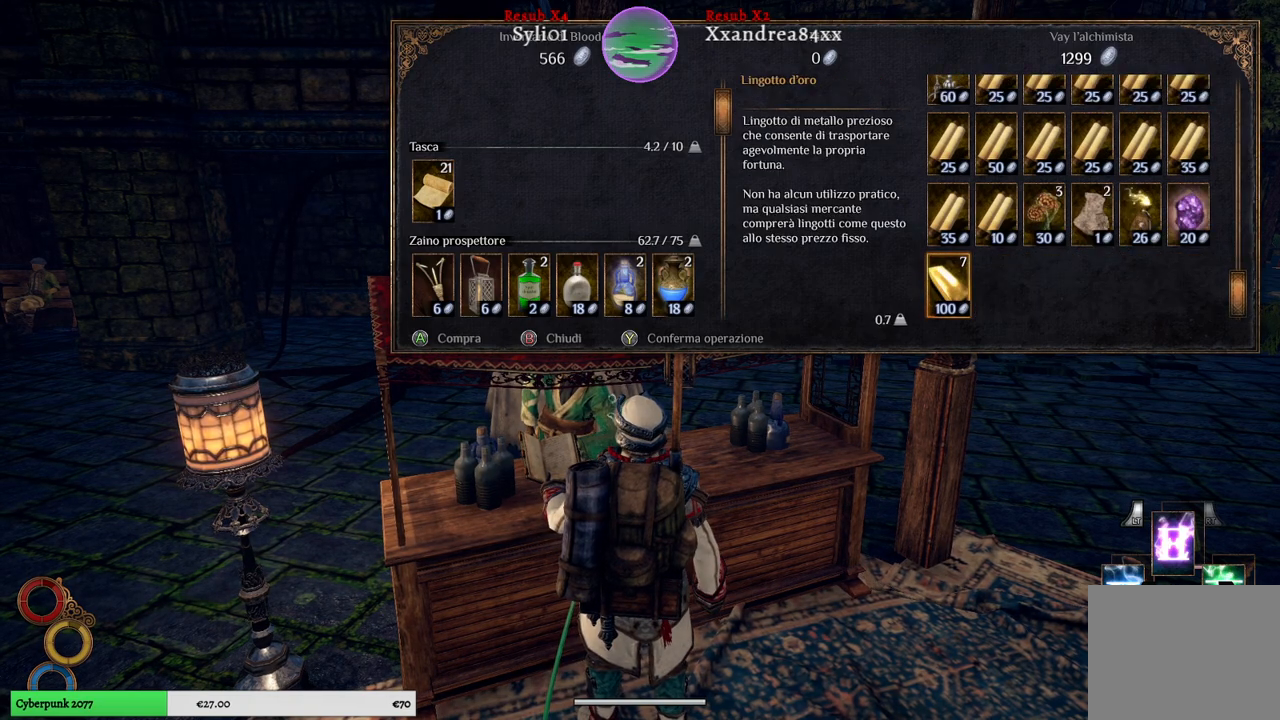
{"buttons": [], "left_stick": "center", "right_stick": "center", "events": []}
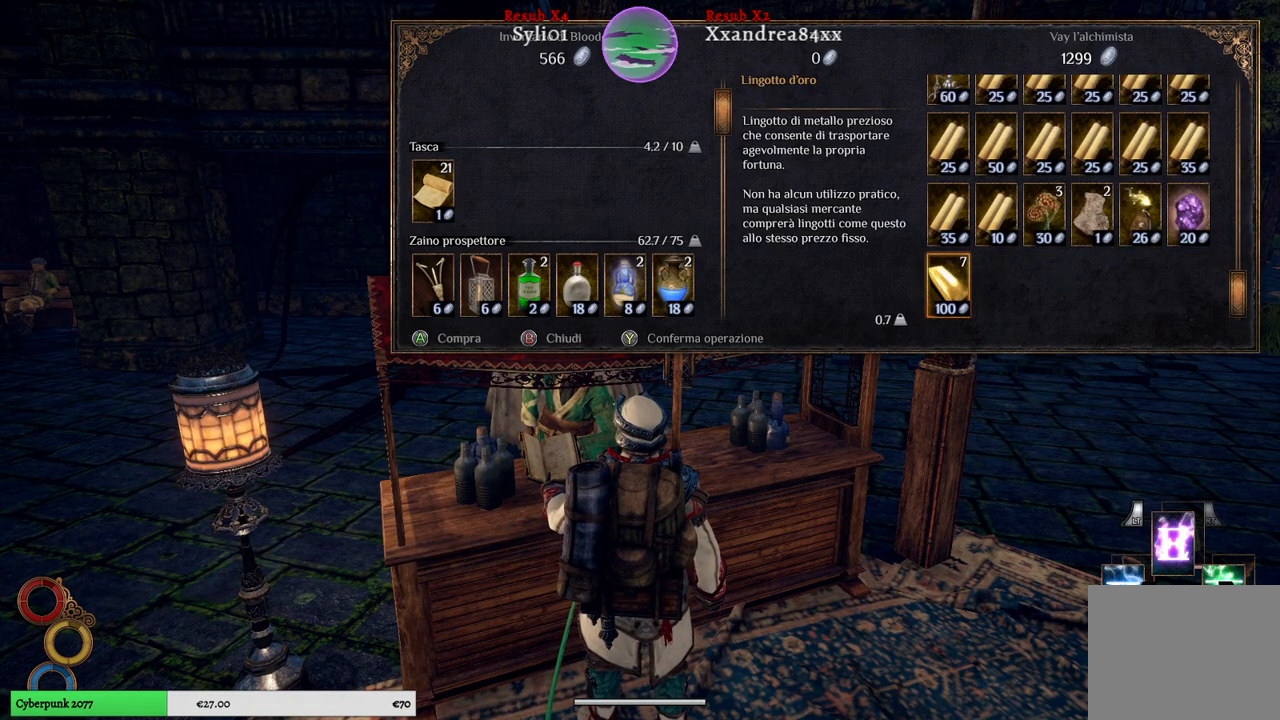
{"buttons": ["A"], "left_stick": "center", "right_stick": "center", "events": [[417, "A", "down"]]}
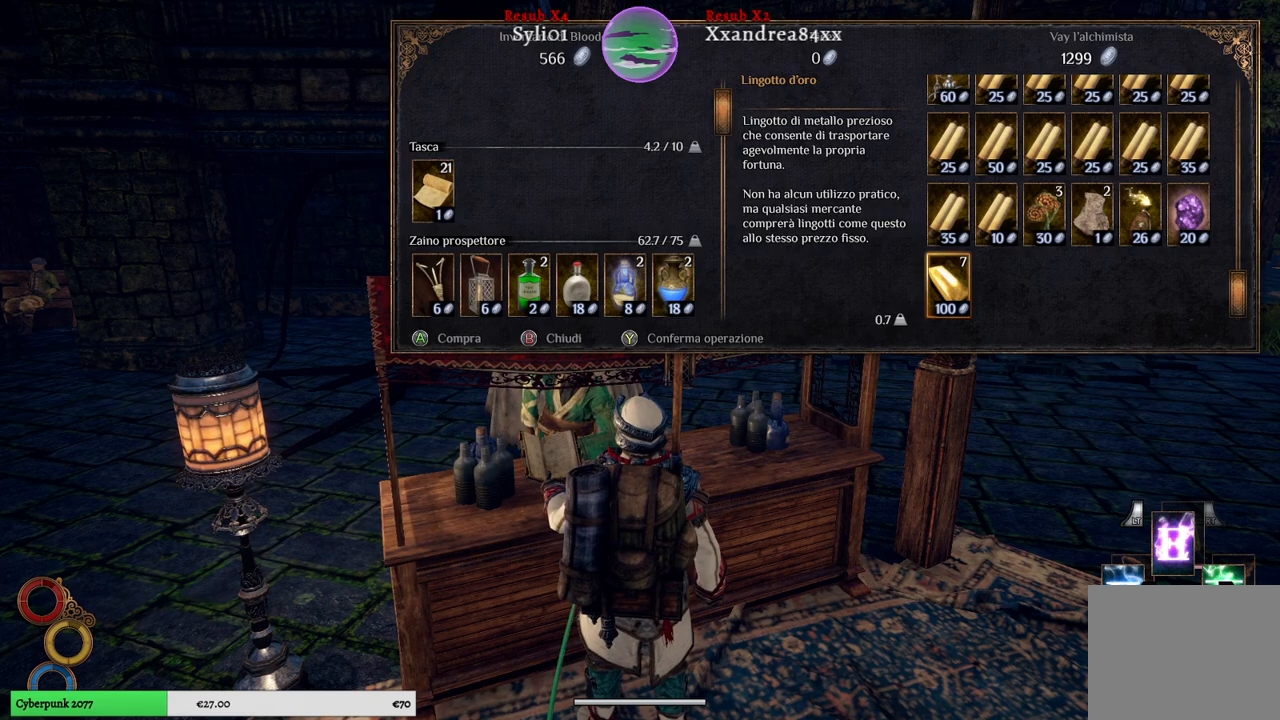
{"buttons": [], "left_stick": "center", "right_stick": "center", "events": [[17, "A", "up"]]}
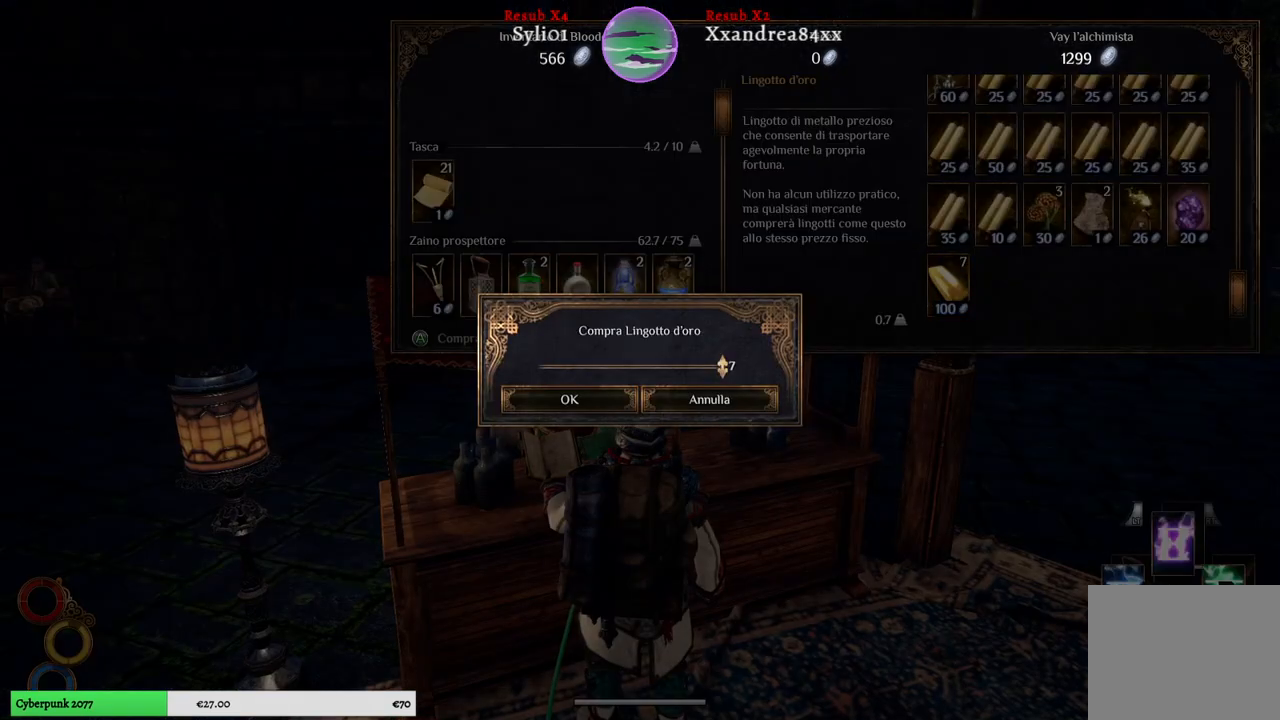
{"buttons": [], "left_stick": "center", "right_stick": "center", "events": []}
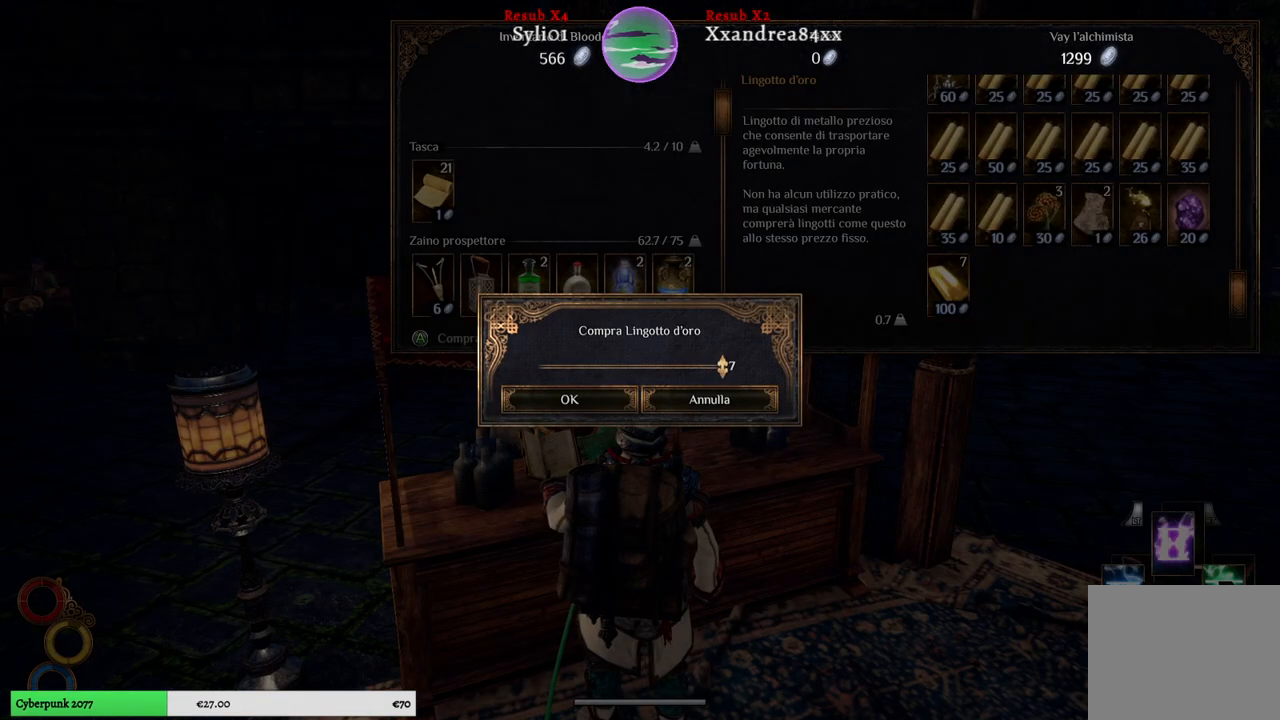
{"buttons": [], "left_stick": "left", "right_stick": "center", "events": [[67, "left_stick", "left"], [250, "left_stick", "center"], [483, "left_stick", "left"]]}
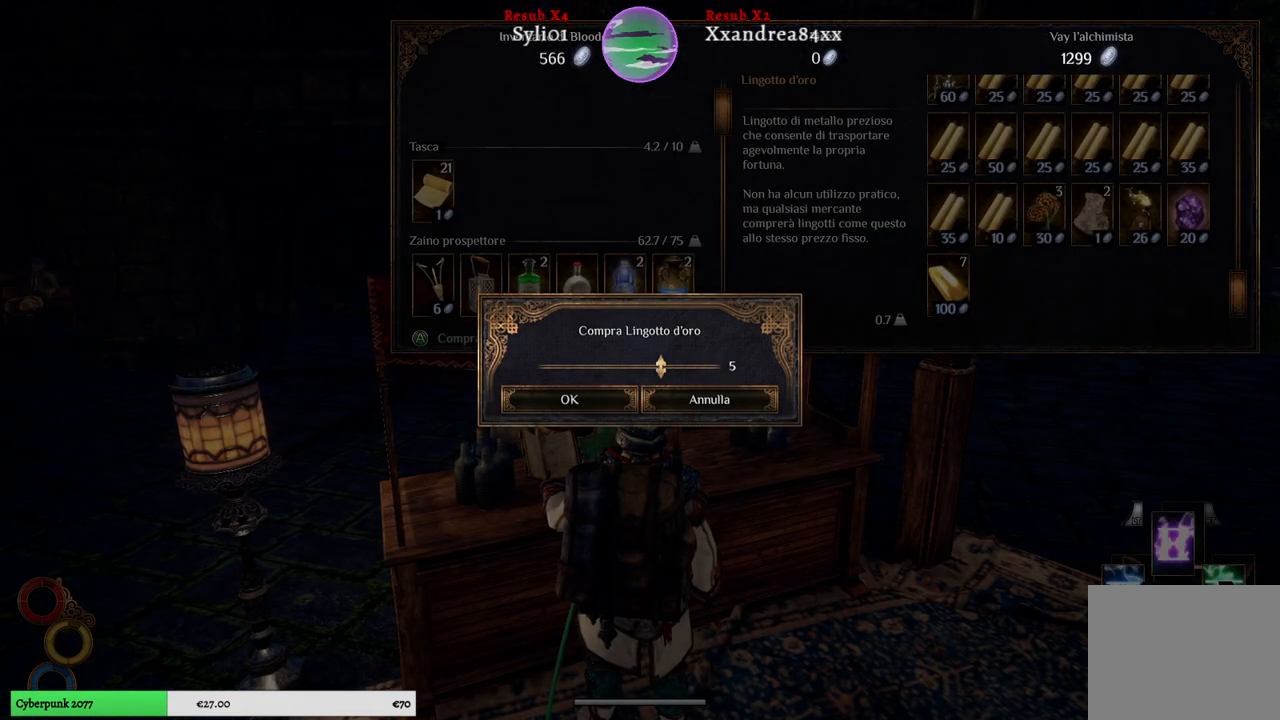
{"buttons": [], "left_stick": "center", "right_stick": "center", "events": [[83, "left_stick", "center"]]}
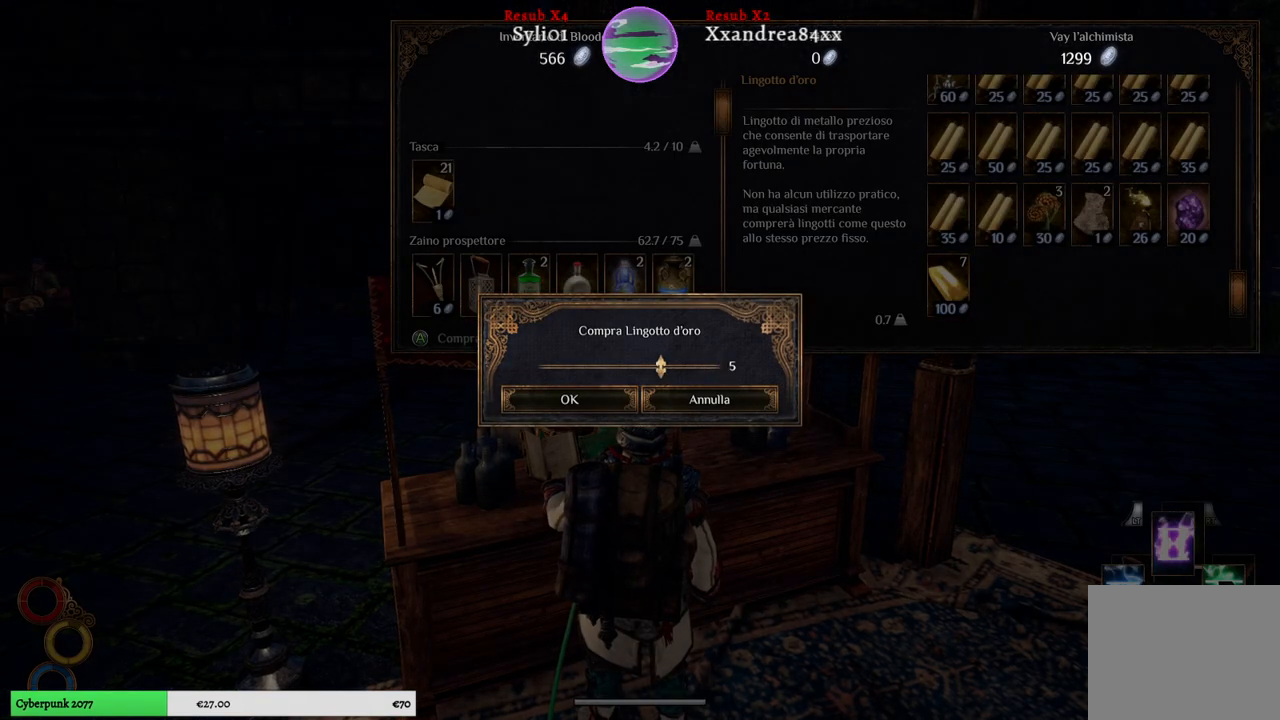
{"buttons": [], "left_stick": "center", "right_stick": "center", "events": []}
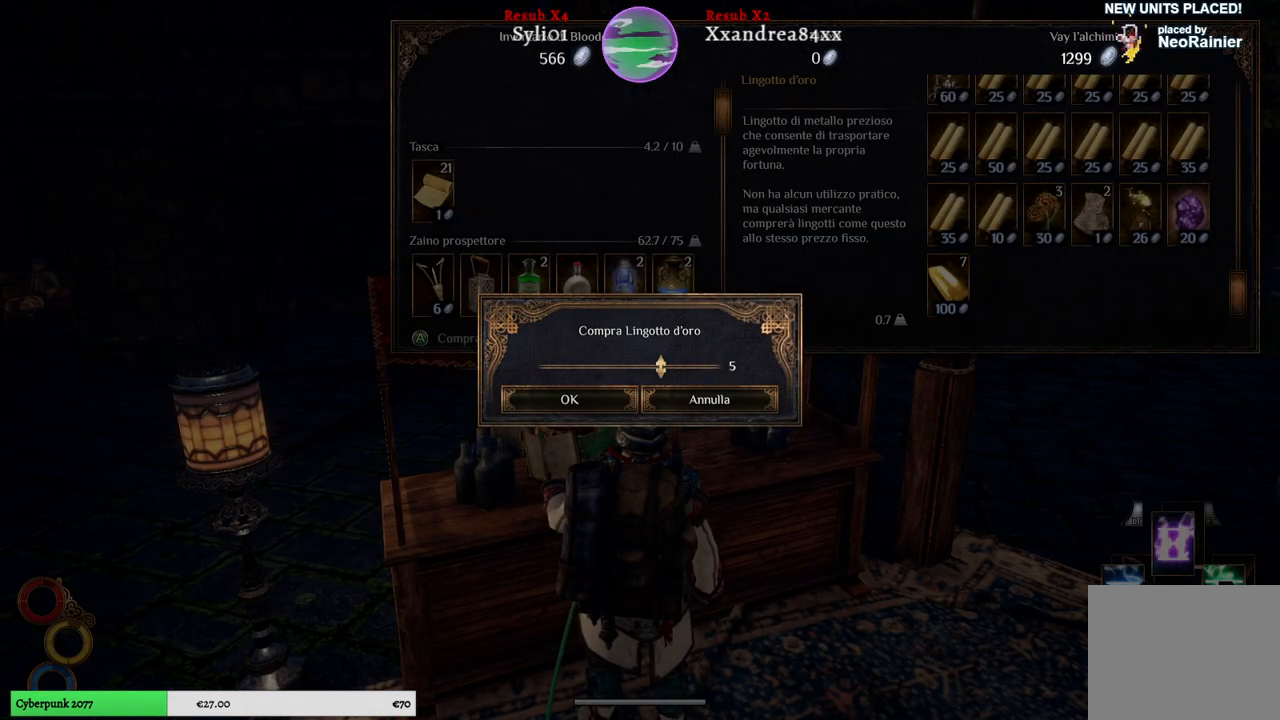
{"buttons": [], "left_stick": "center", "right_stick": "center", "events": [[167, "A", "down"], [217, "A", "up"]]}
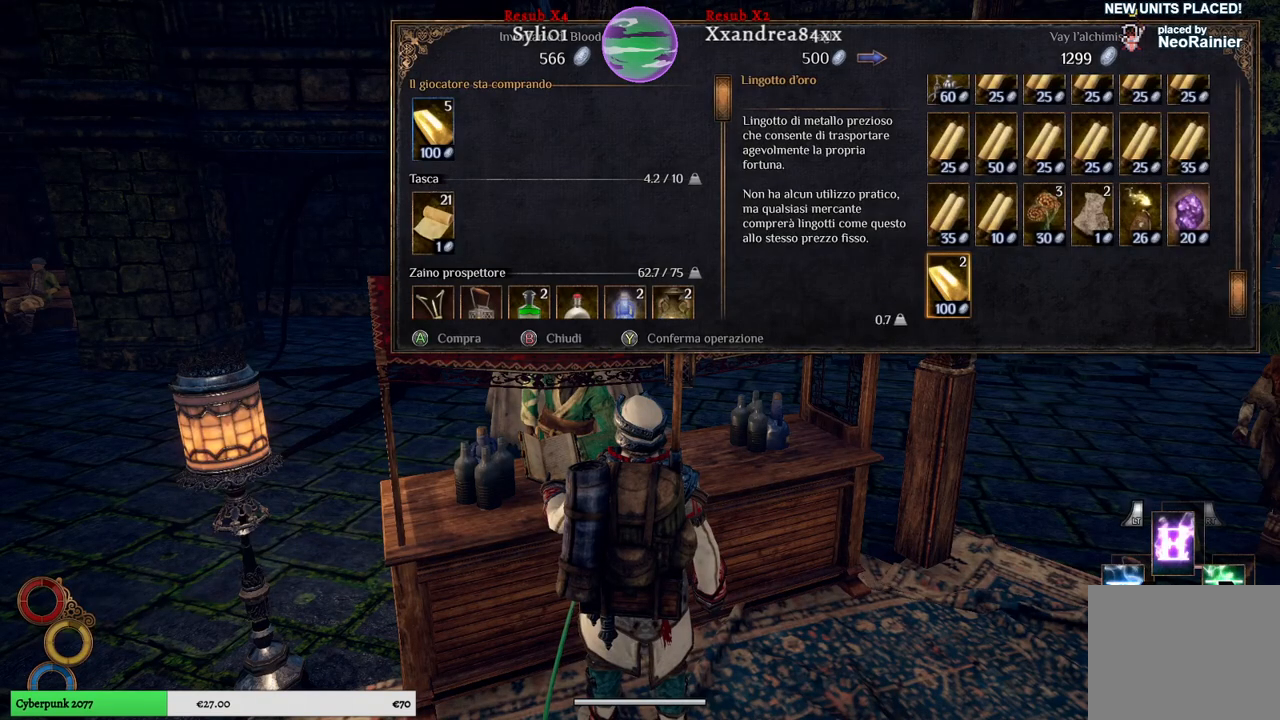
{"buttons": [], "left_stick": "center", "right_stick": "center", "events": []}
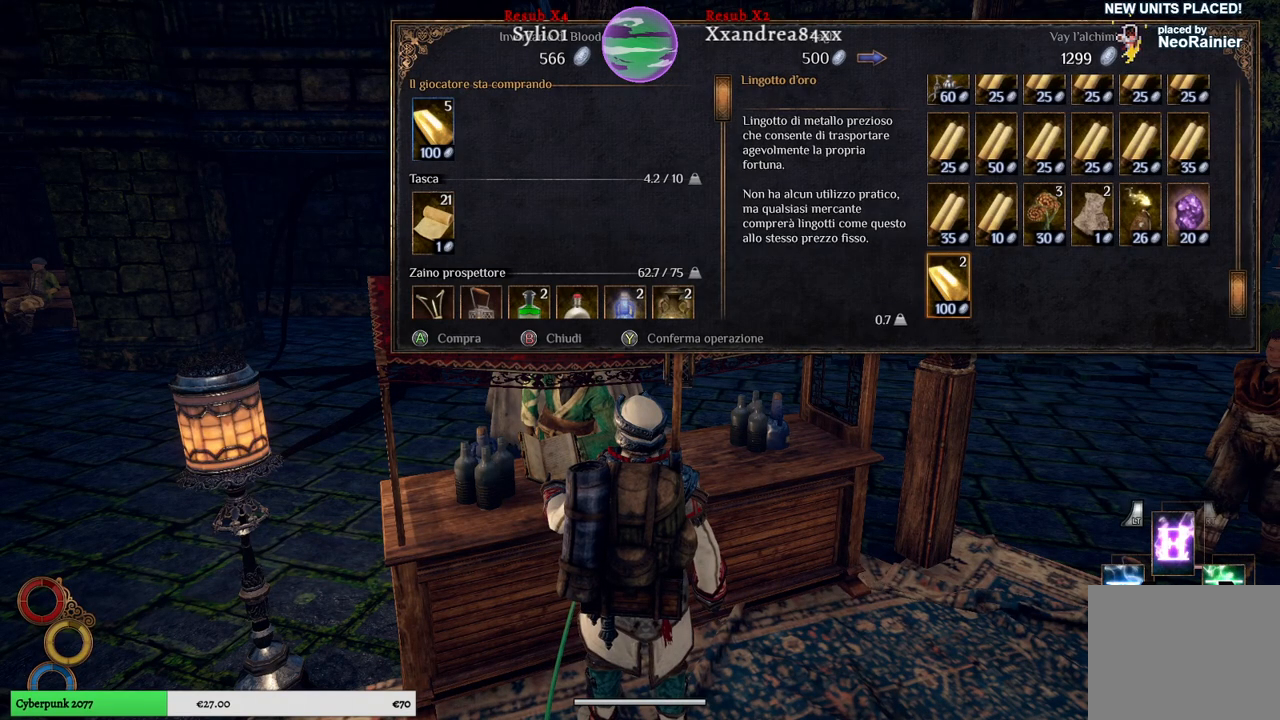
{"buttons": ["Y"], "left_stick": "center", "right_stick": "center", "events": [[400, "Y", "down"]]}
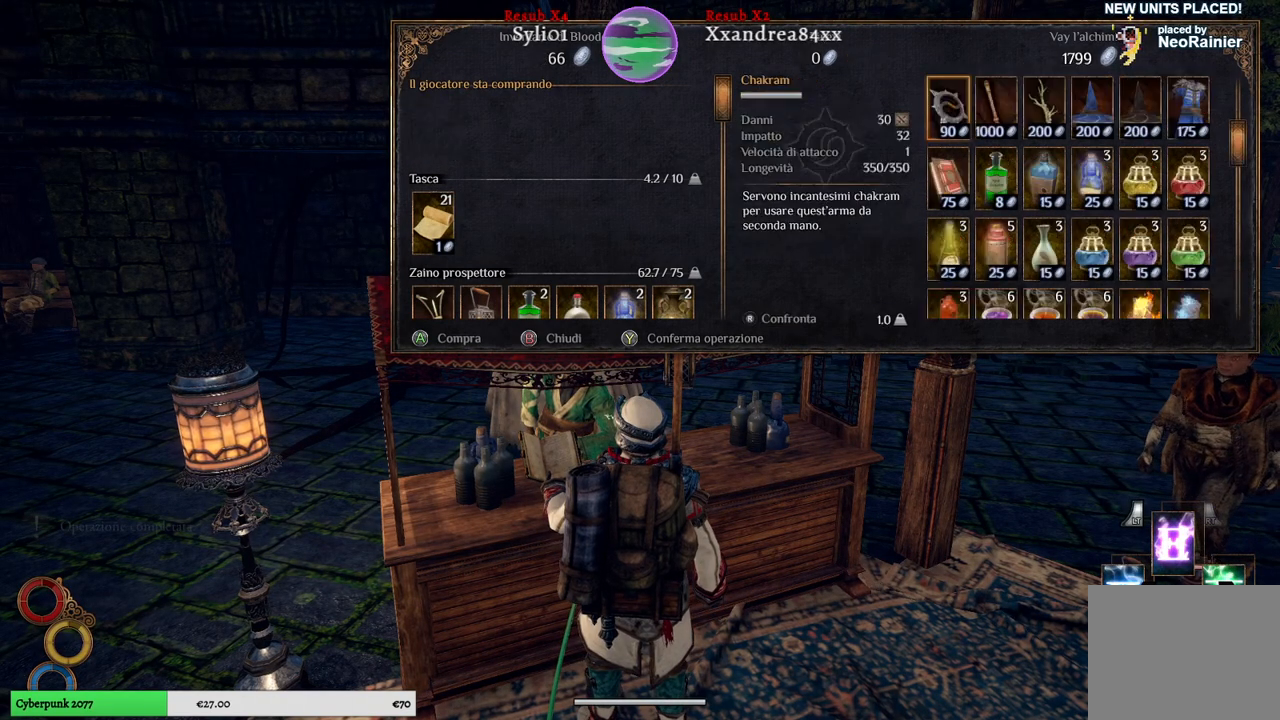
{"buttons": [], "left_stick": "center", "right_stick": "center", "events": [[33, "Y", "up"]]}
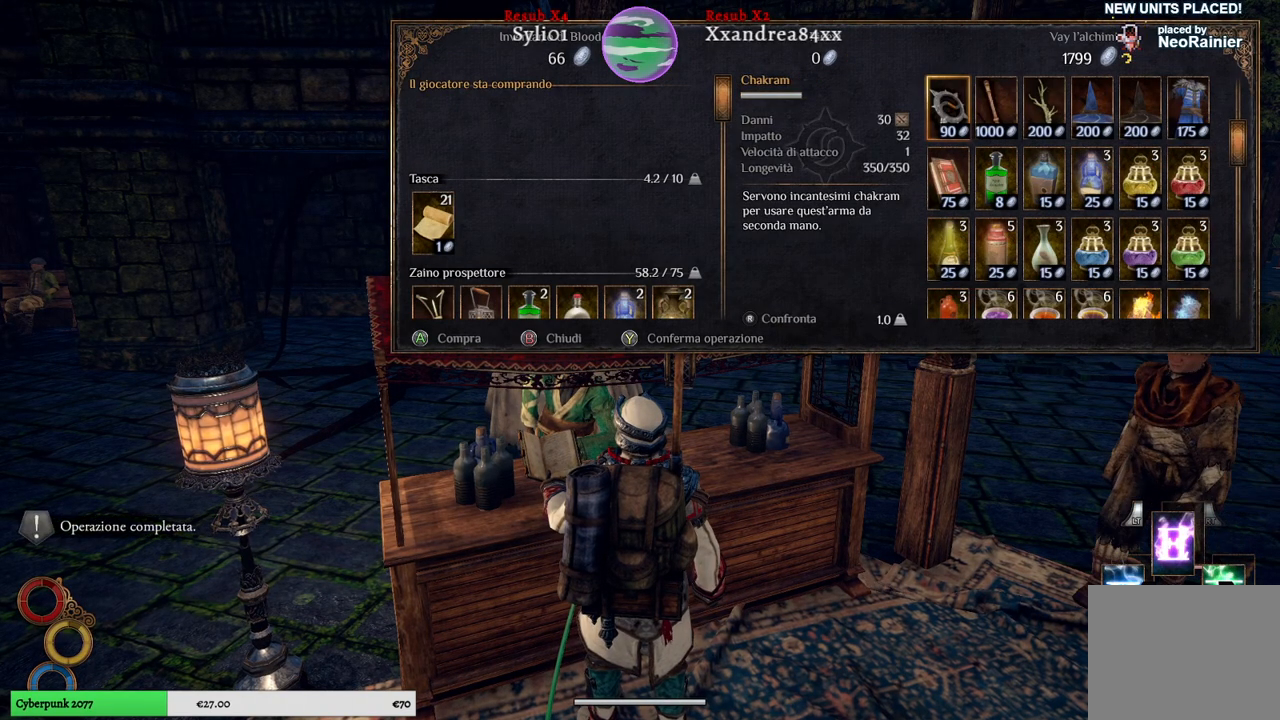
{"buttons": [], "left_stick": "center", "right_stick": "center", "events": []}
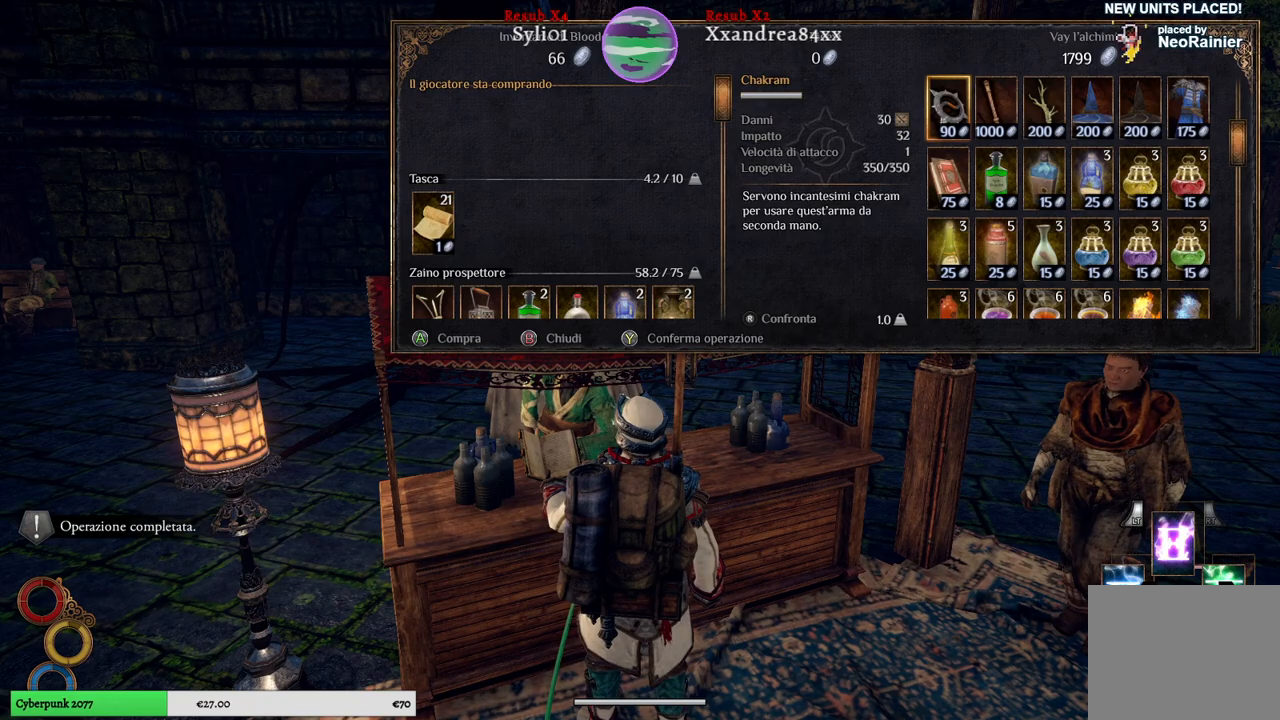
{"buttons": [], "left_stick": "center", "right_stick": "center", "events": [[383, "B", "down"], [467, "B", "up"]]}
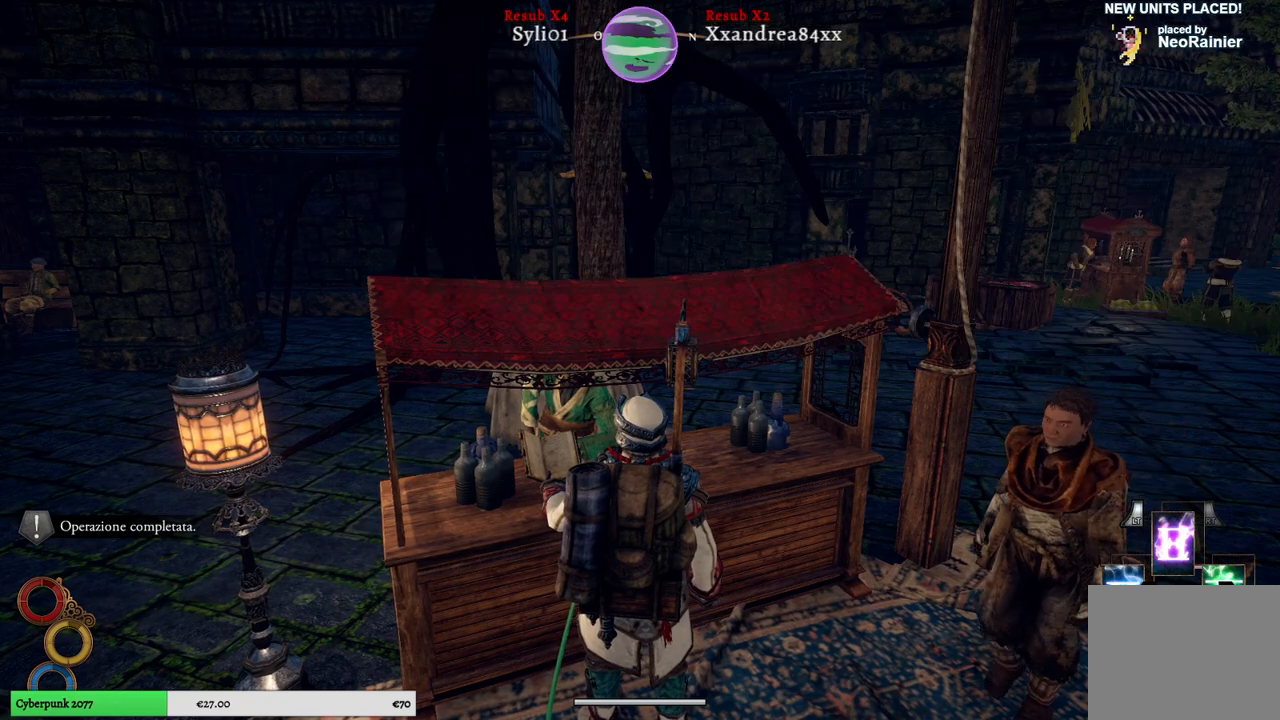
{"buttons": [], "left_stick": "right", "right_stick": "right", "events": [[250, "left_stick", "right"], [367, "right_stick", "right"]]}
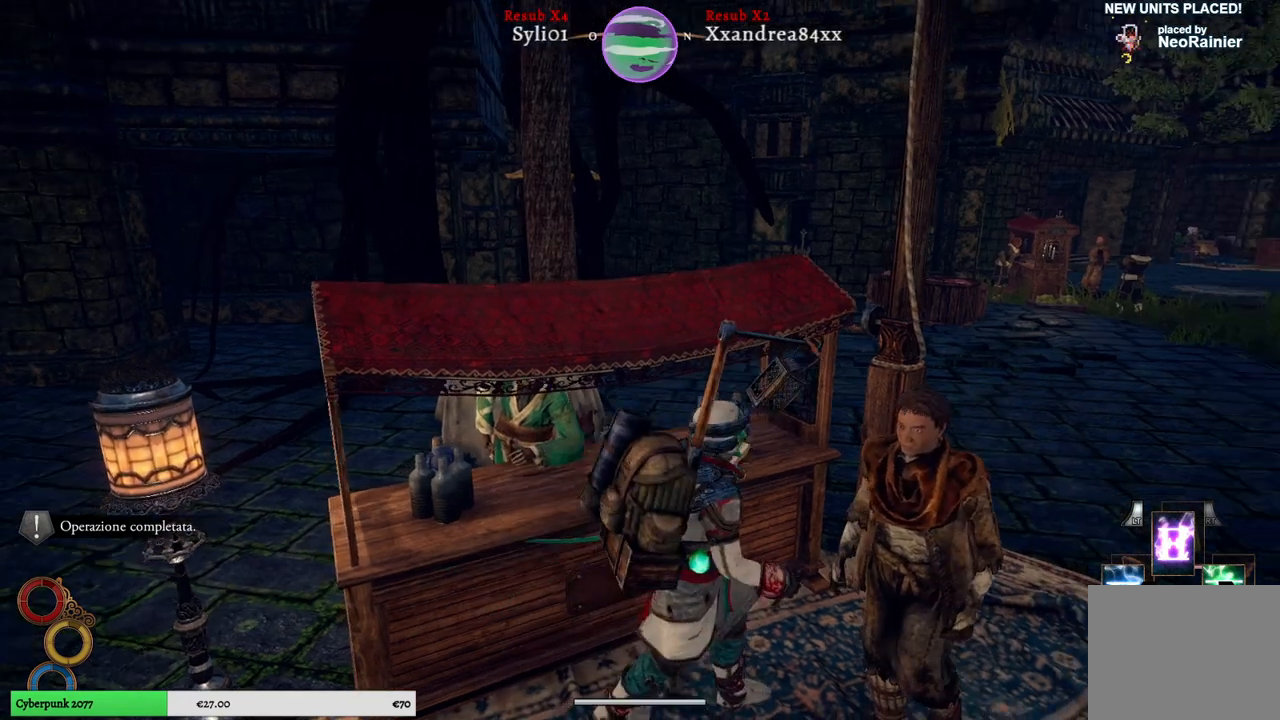
{"buttons": [], "left_stick": "up-right", "right_stick": "right", "events": [[50, "left_stick", "up-right"], [317, "right_stick", "center"], [383, "right_stick", "right"]]}
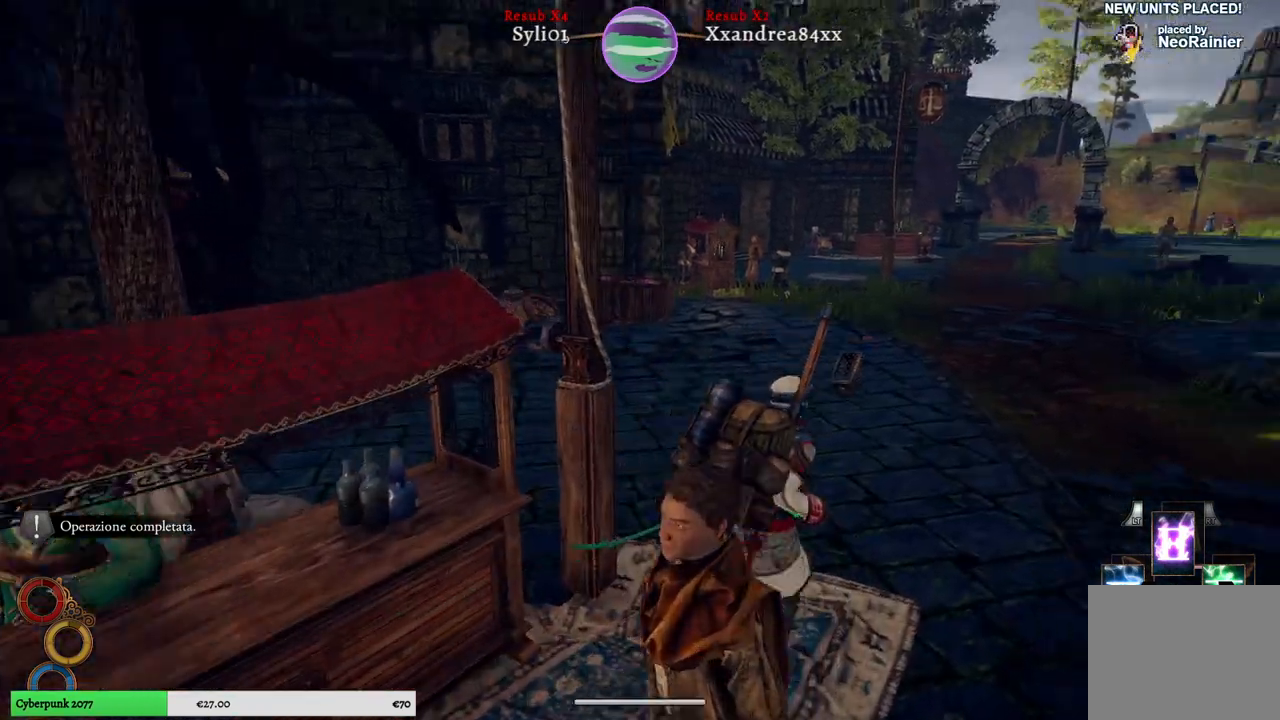
{"buttons": [], "left_stick": "up-right", "right_stick": "right", "events": []}
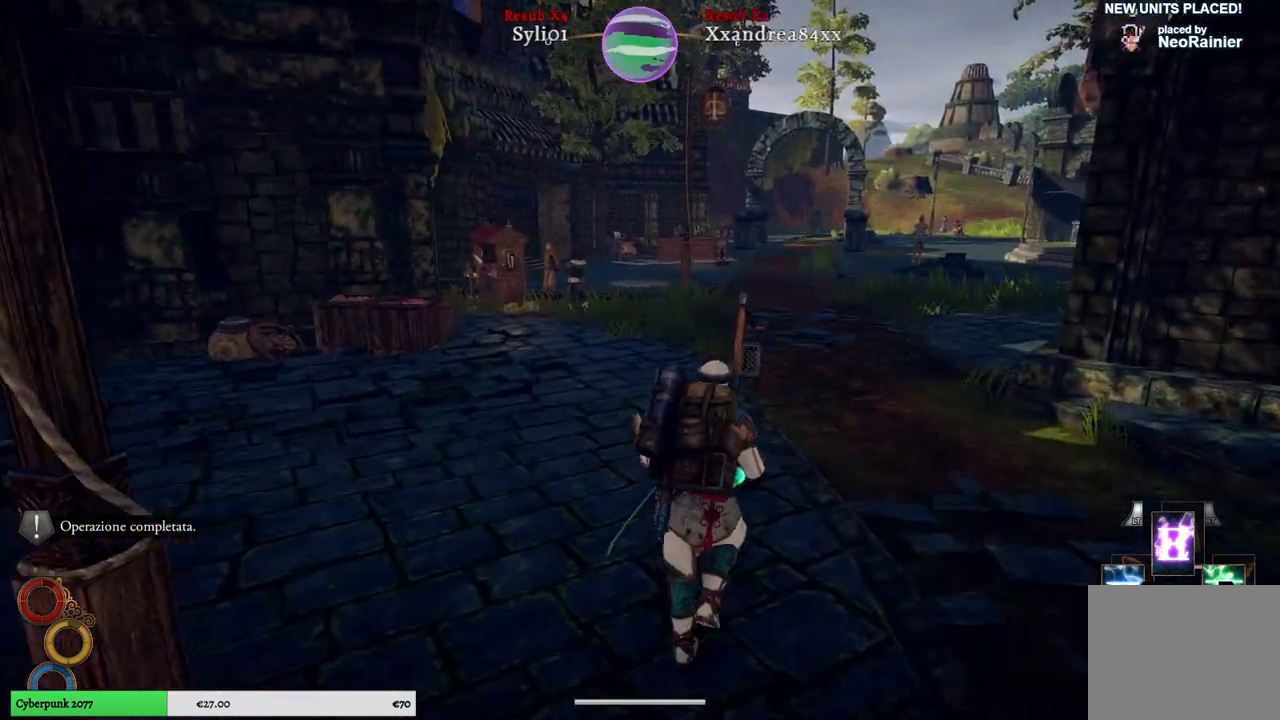
{"buttons": [], "left_stick": "up-right", "right_stick": "center", "events": [[33, "right_stick", "center"]]}
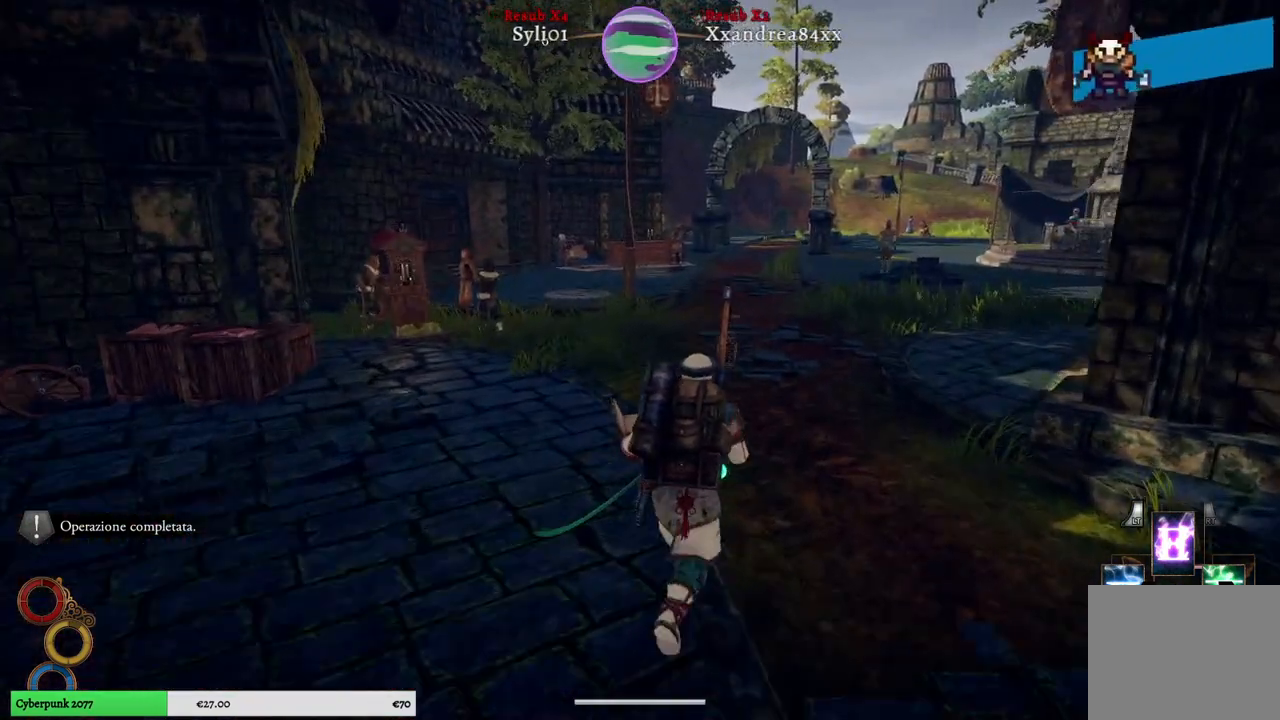
{"buttons": [], "left_stick": "up", "right_stick": "center", "events": [[283, "left_stick", "up"]]}
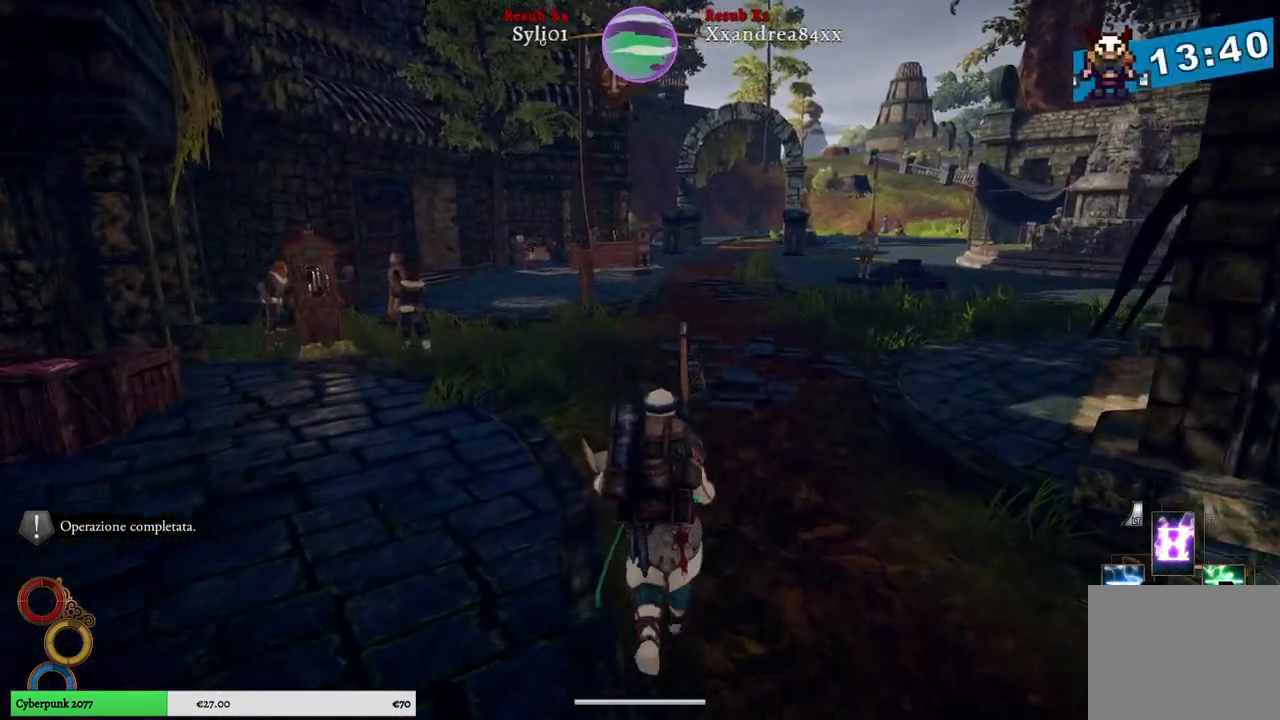
{"buttons": [], "left_stick": "up", "right_stick": "right", "events": [[350, "right_stick", "right"]]}
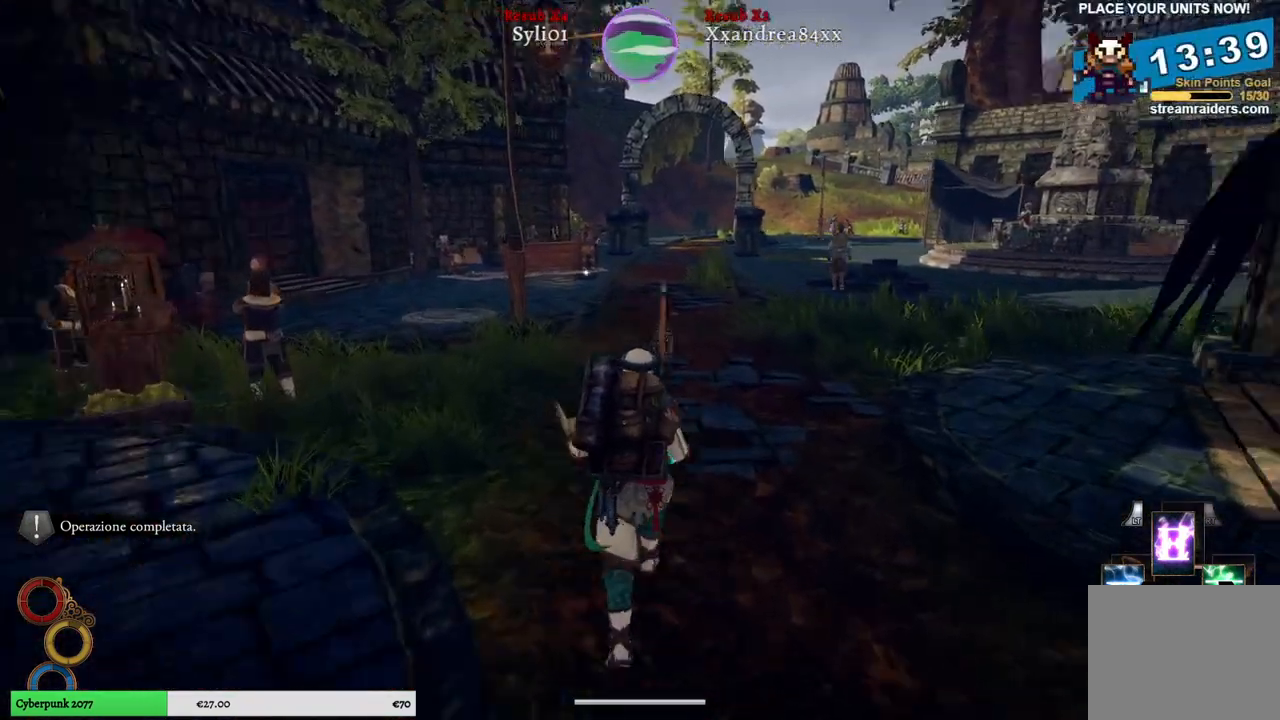
{"buttons": [], "left_stick": "up", "right_stick": "right", "events": []}
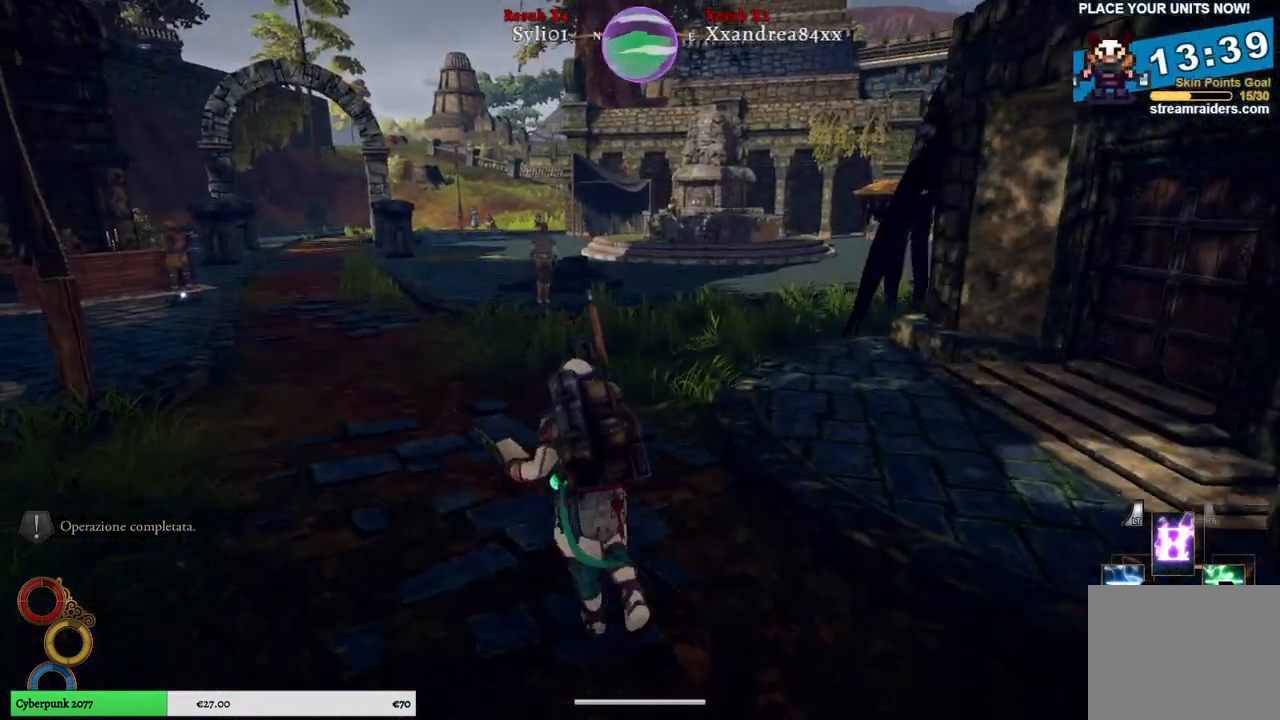
{"buttons": [], "left_stick": "up", "right_stick": "left", "events": [[200, "right_stick", "left"]]}
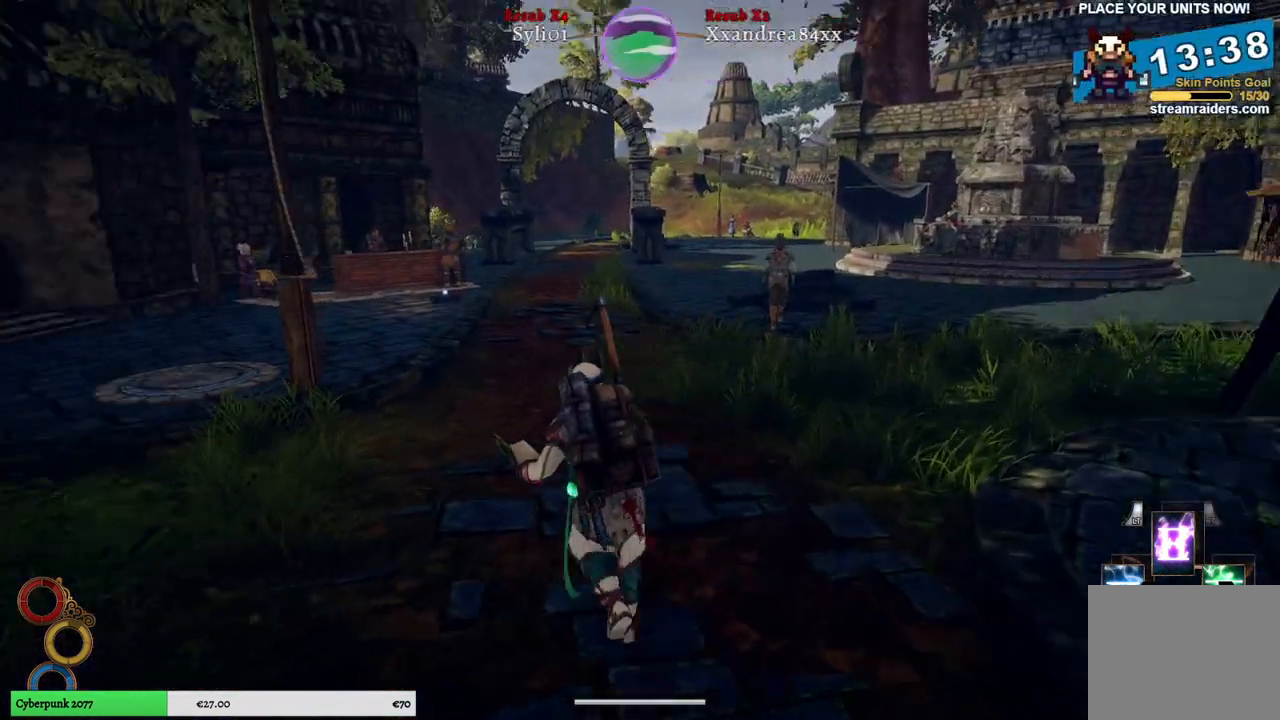
{"buttons": [], "left_stick": "up-right", "right_stick": "right", "events": [[333, "left_stick", "up-right"], [350, "right_stick", "right"]]}